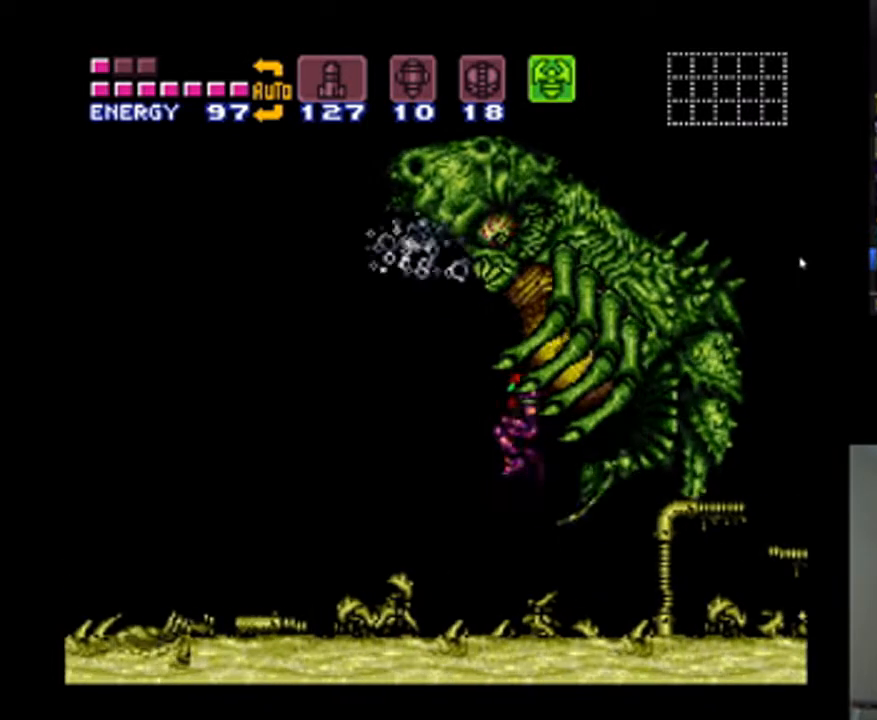
Gameplay with a controller (Nintendo layout); each line is a JSON object with the inputs held at the frame after it (dt_ms = milliseconds from this image to that frame). Not read: L3 R3.
{"dt_ms": 500, "buttons": ["B", "DPAD_UP"]}
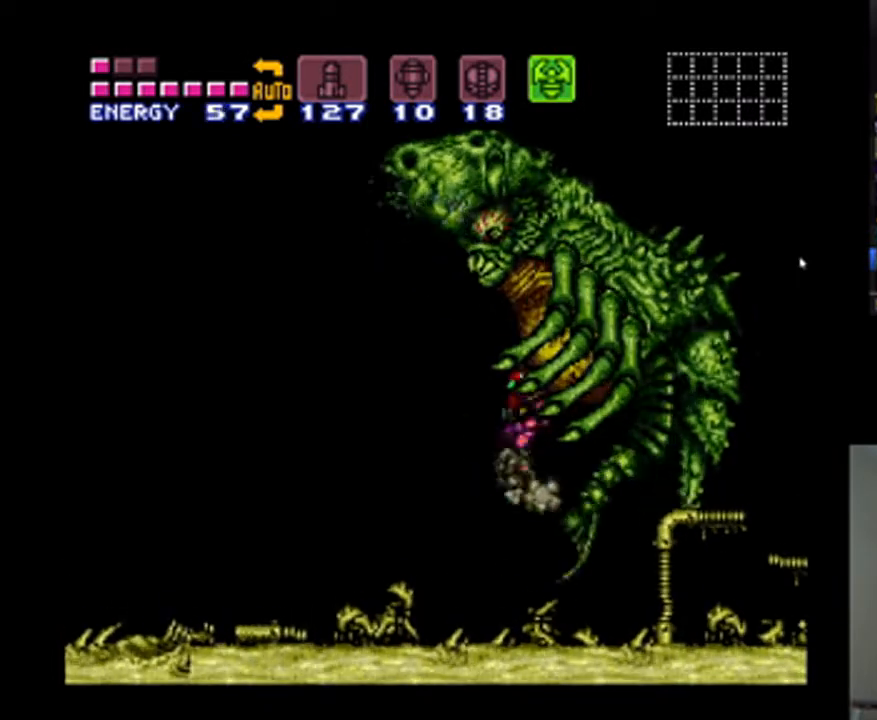
{"dt_ms": 500, "buttons": ["B", "DPAD_DOWN", "DPAD_LEFT"]}
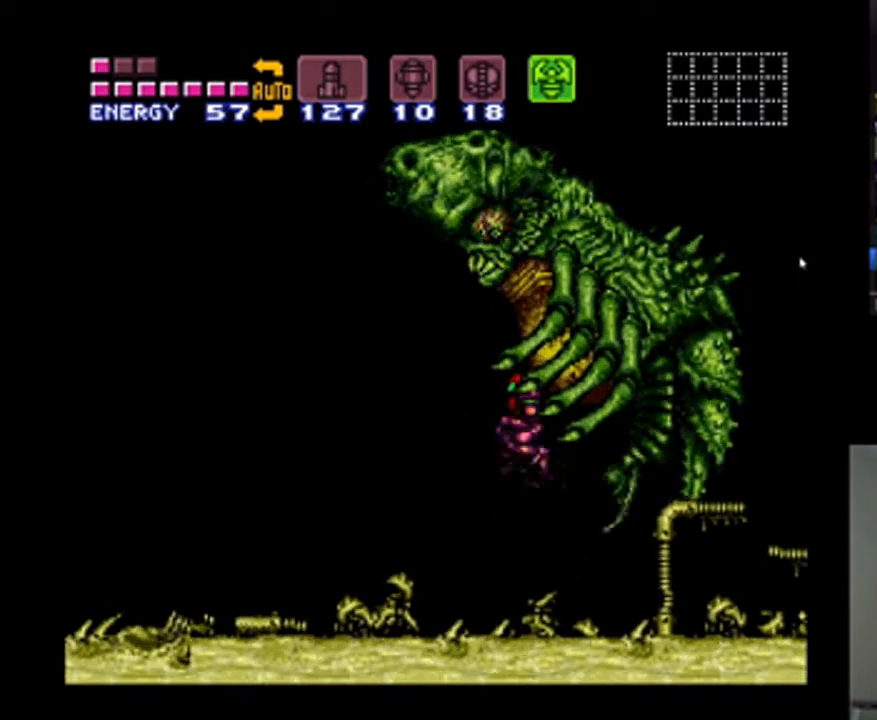
{"dt_ms": 500, "buttons": ["DPAD_RIGHT"]}
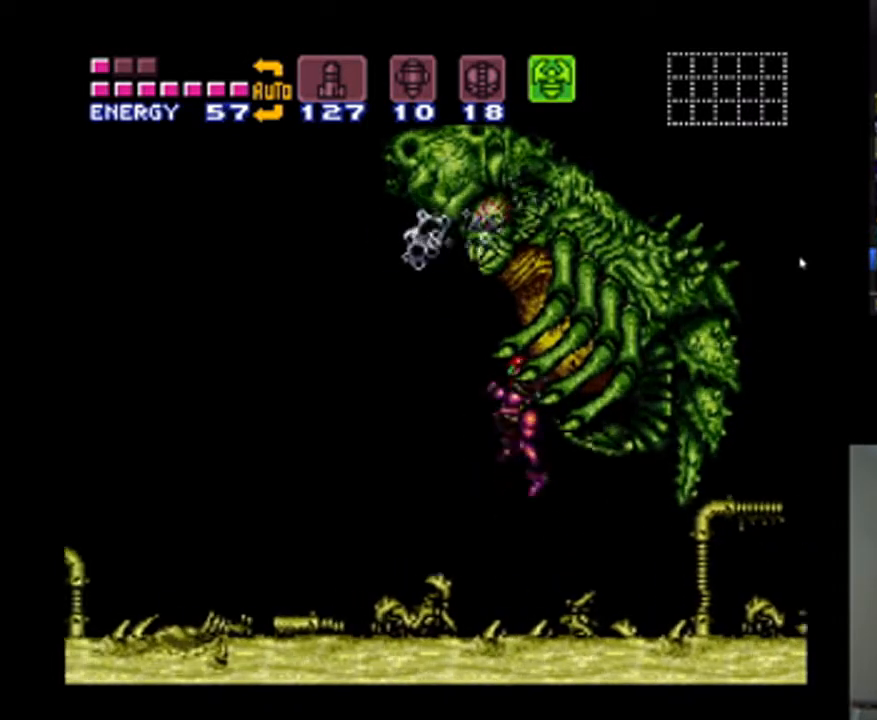
{"dt_ms": 1000, "buttons": ["B", "DPAD_DOWN", "DPAD_LEFT"]}